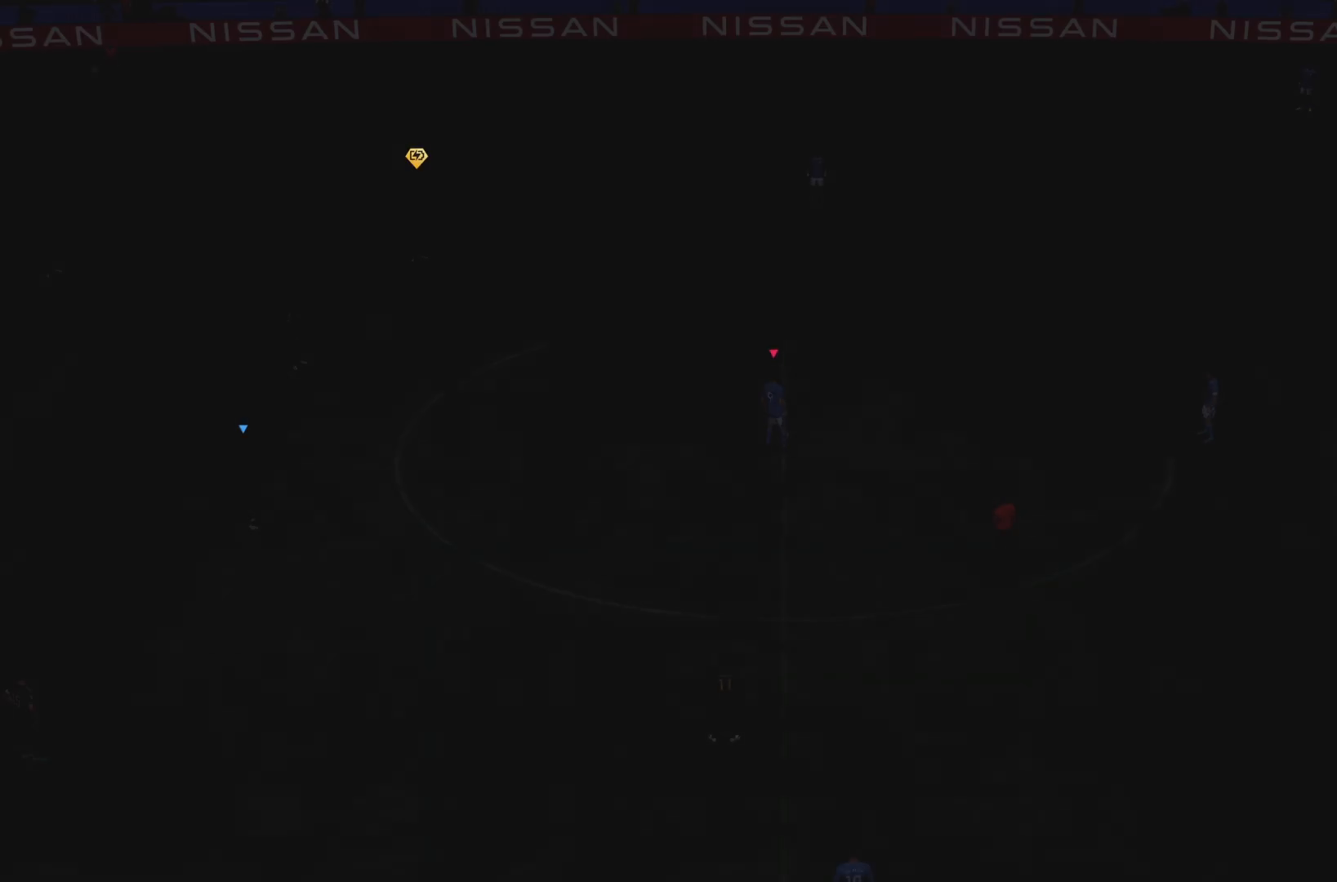
Gameplay with a controller (PlayStation layout); each line is a JSON object with the inputs held at the frame after it. "events" lists button and stick changes between this image and that frame as [ms after this image, input, new state], when the widget could be followed in between. Not read: L3 R3.
{"buttons": [], "left_stick": "center", "right_stick": "center", "events": []}
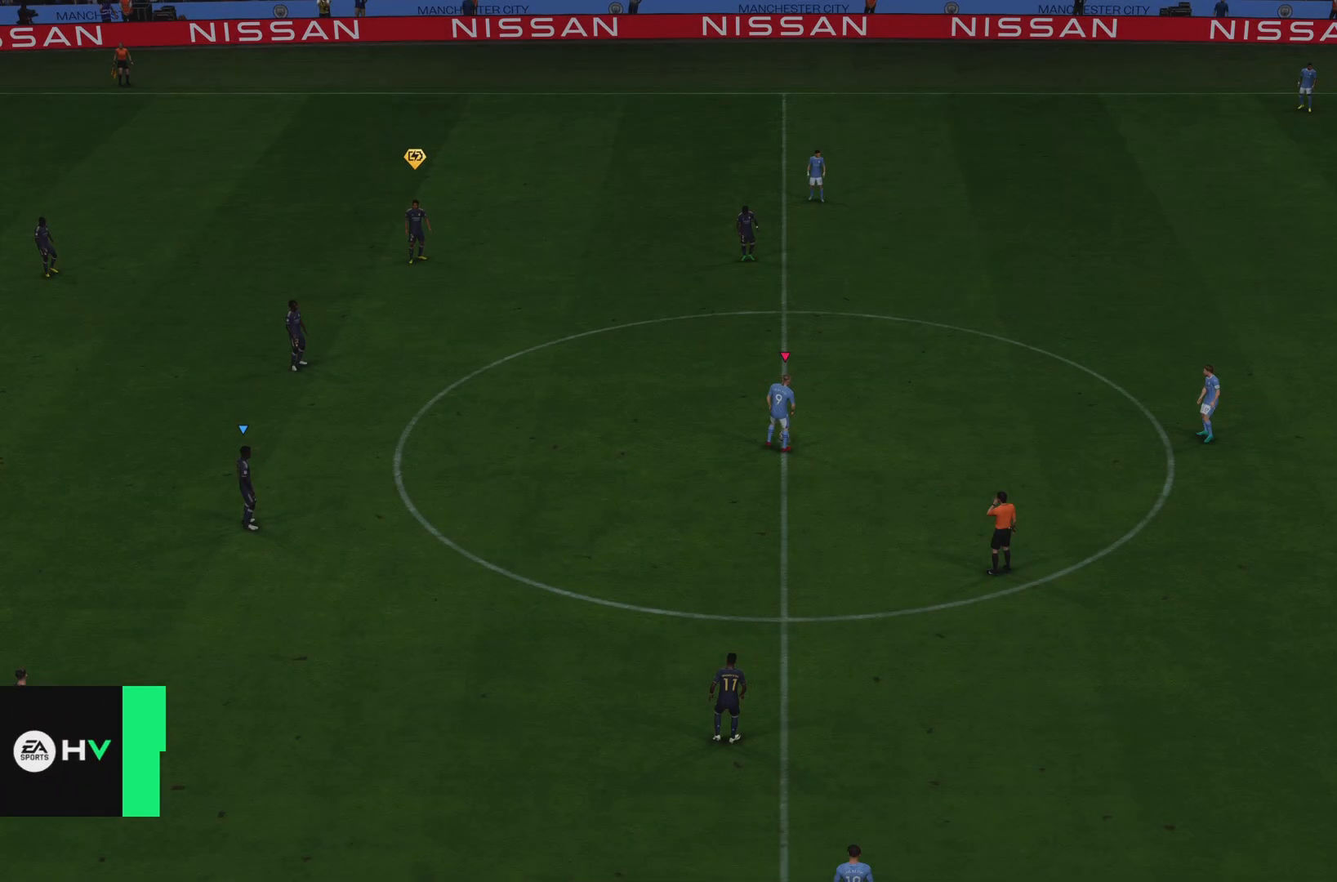
{"buttons": [], "left_stick": "center", "right_stick": "center", "events": [[134, "CROSS", "down"], [234, "CROSS", "up"], [234, "left_stick", "right"], [334, "CROSS", "down"], [434, "CROSS", "up"], [484, "left_stick", "center"]]}
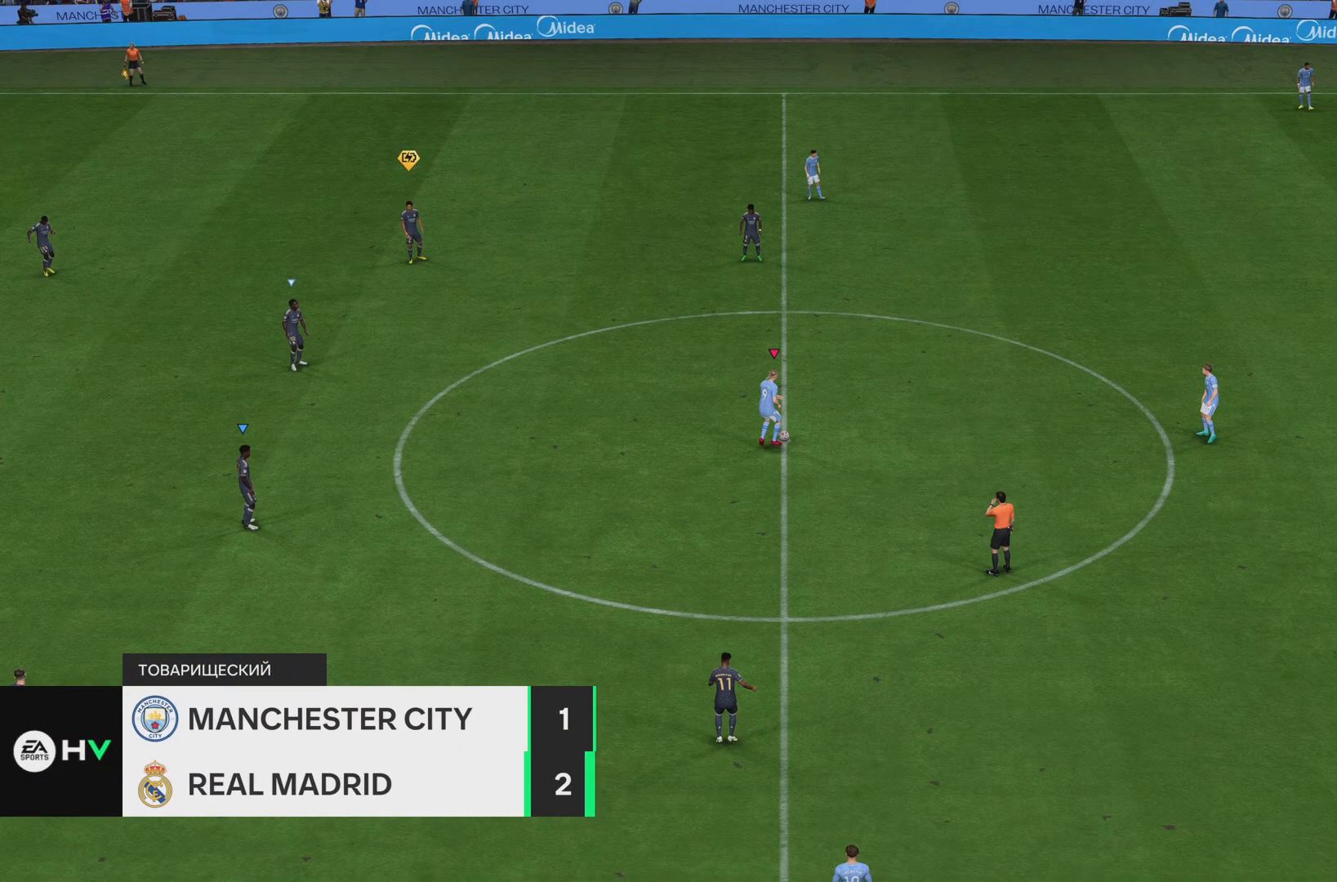
{"buttons": [], "left_stick": "down-left", "right_stick": "center", "events": [[317, "left_stick", "down"], [384, "left_stick", "down-left"]]}
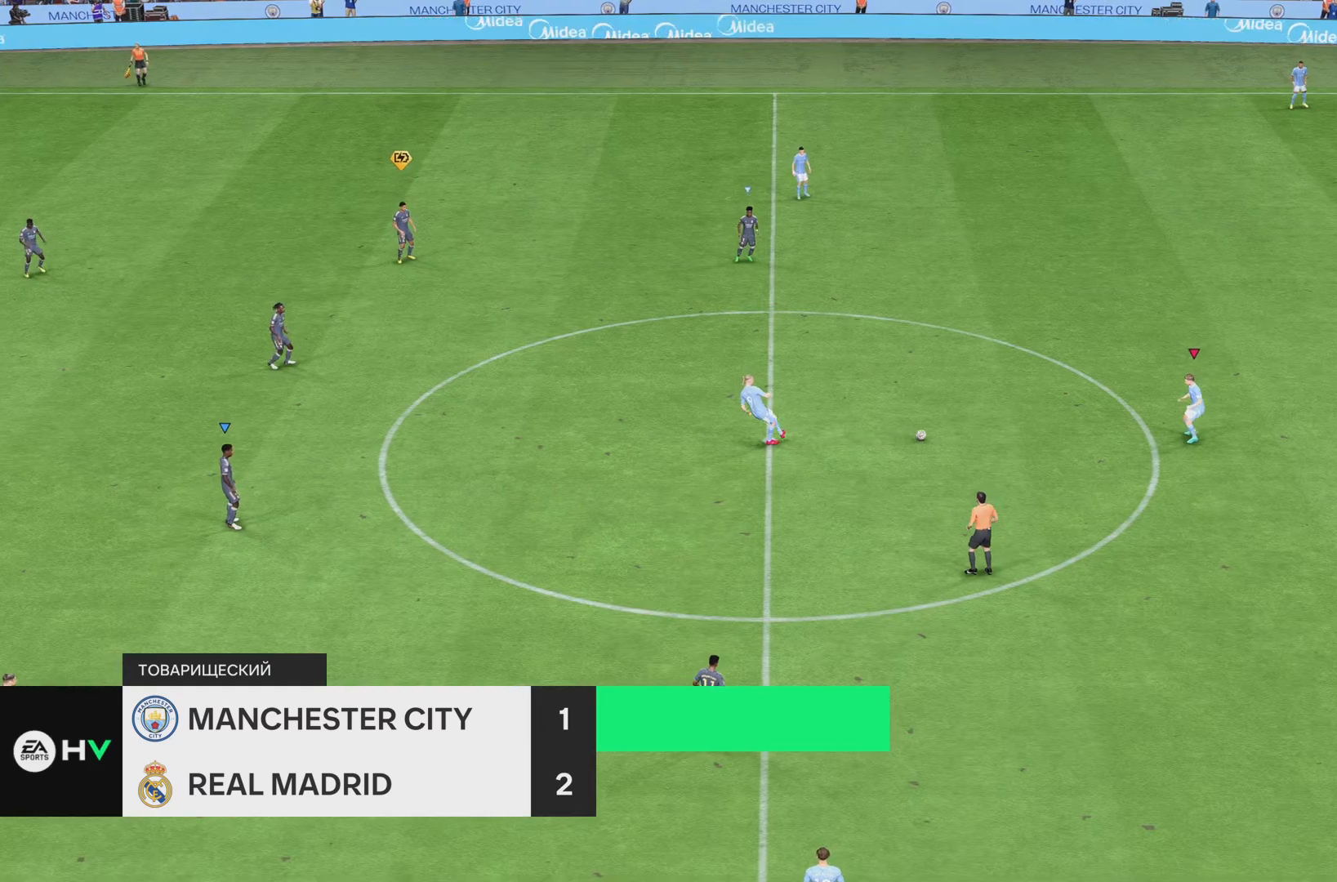
{"buttons": [], "left_stick": "center", "right_stick": "center", "events": [[83, "R1", "down"], [350, "L1", "down"], [383, "R1", "up"], [417, "L1", "up"], [467, "left_stick", "center"]]}